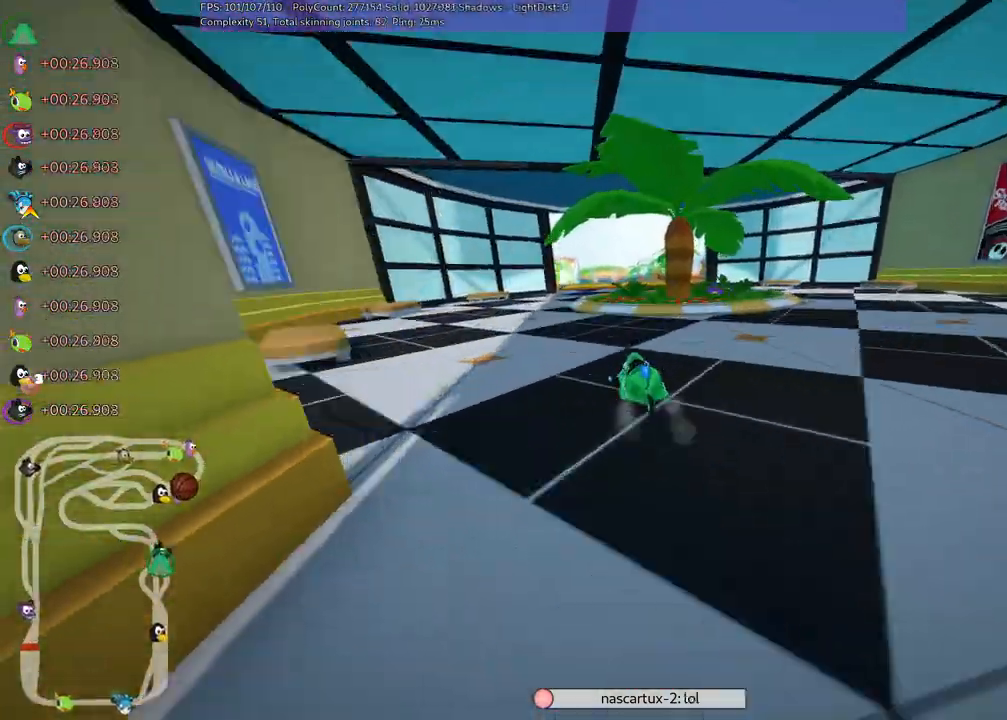
Gameplay with keyboard; each line is a JSON object with the keys held at the frame after it. "events" lists presses ("down") and releases ("up") of ".", "/", "alt_r", "b", "c", "comma", "ctrl_r", "d", "down", "f", "g", "h", "j", "k", "l", "left", "m", "n", "quote", "return", "right", "semicolon", "shift_r", "space", "super", "up" and "v" between this image and that frame as [ms after this image, input, new state], when the widget could be followed in between. No other keys are recorded. Mouse input is not recorded.
{"keys": ["m", "right", "up"], "events": [[100, "left", "up"], [283, "right", "down"], [333, "m", "down"]]}
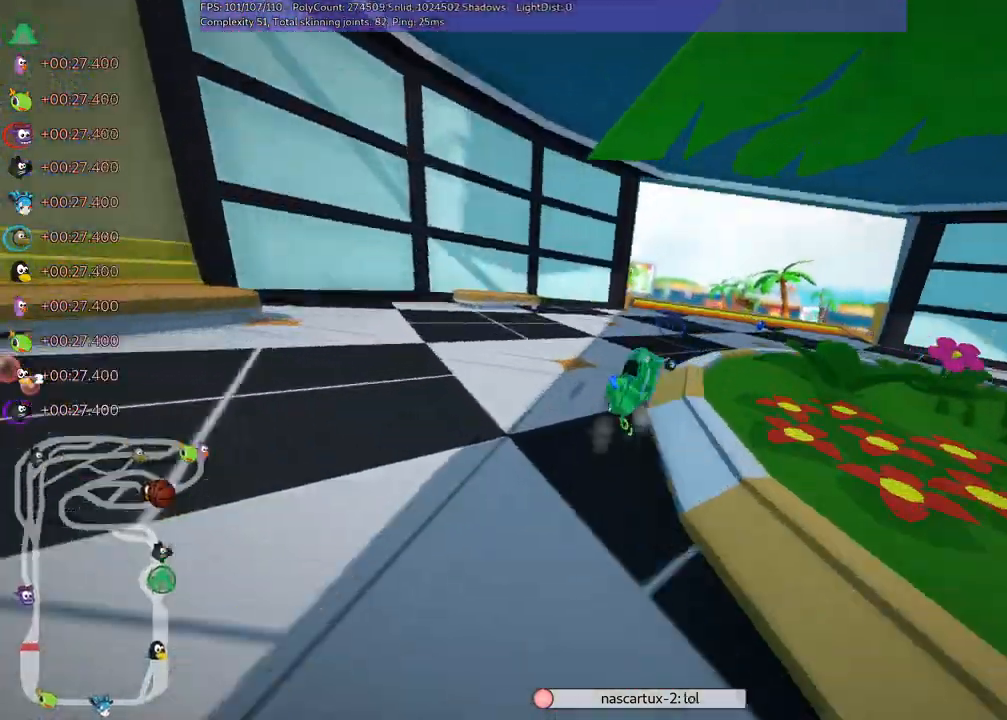
{"keys": ["up"], "events": [[67, "m", "up"], [167, "right", "up"]]}
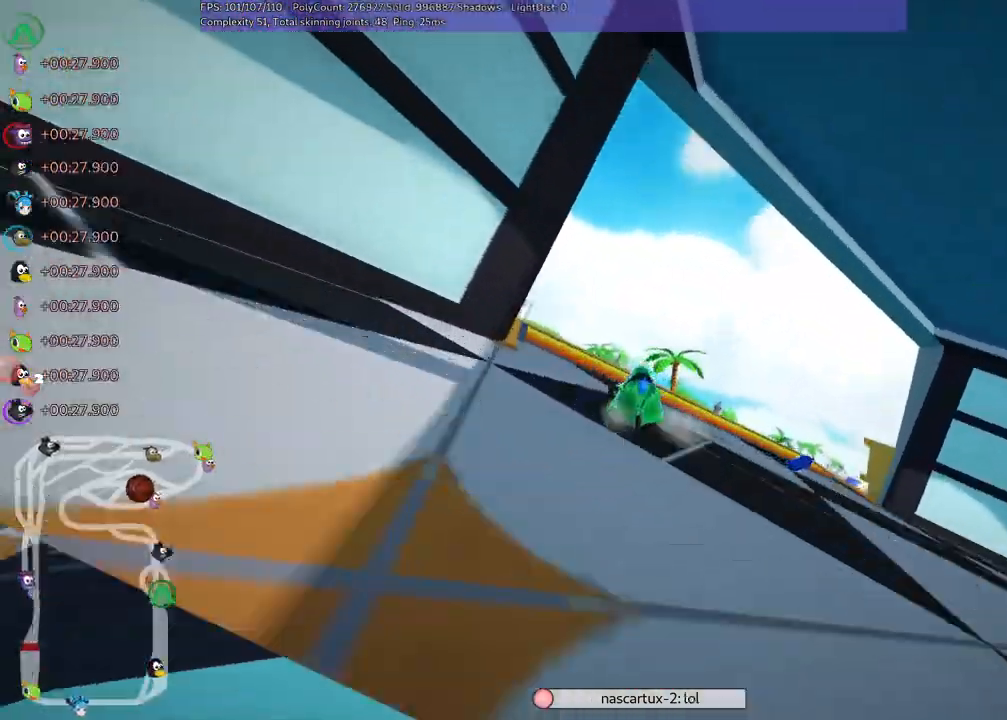
{"keys": ["up"], "events": [[67, "left", "down"], [133, "m", "down"], [233, "m", "up"], [283, "left", "up"]]}
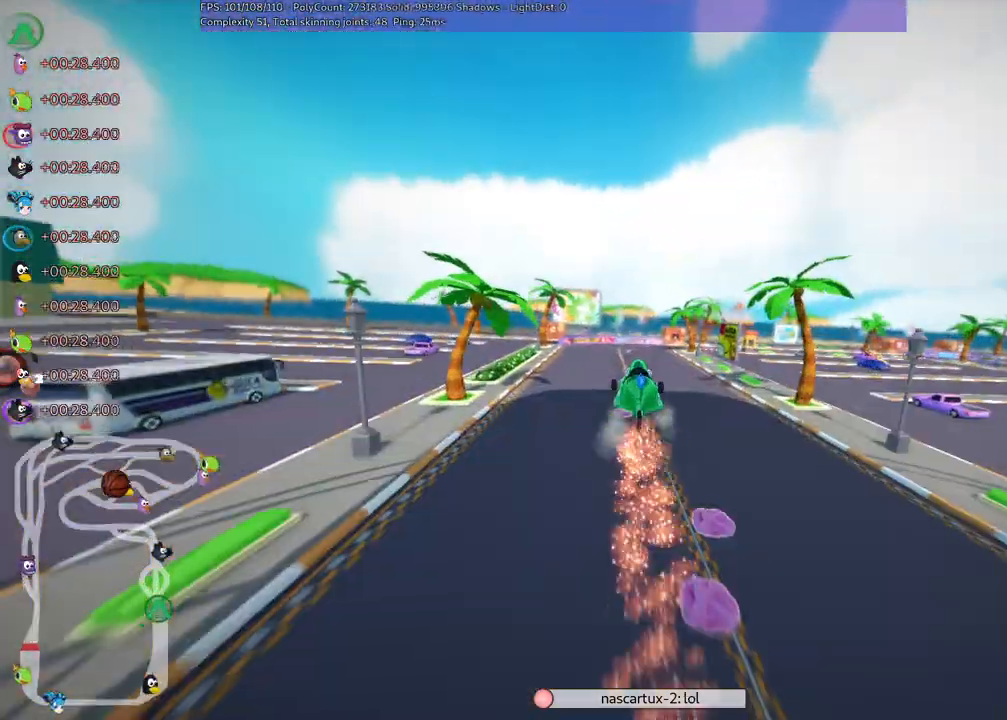
{"keys": ["left", "m", "up"], "events": [[50, "m", "down"], [50, "right", "down"], [100, "left", "down"], [200, "right", "up"]]}
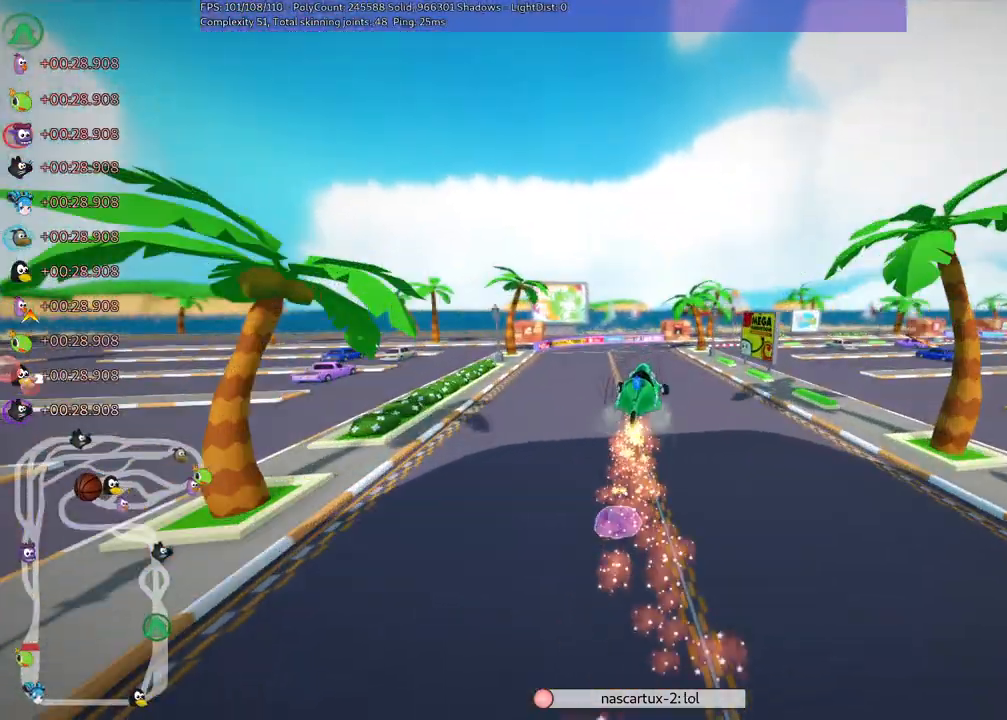
{"keys": ["left", "m", "up"], "events": []}
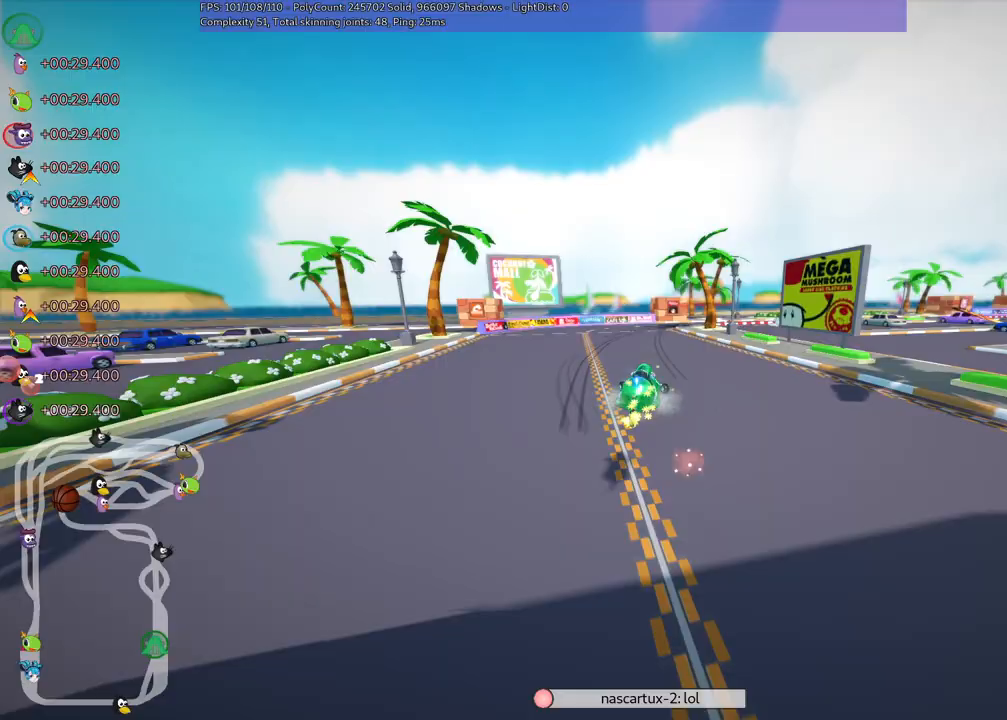
{"keys": ["left", "m", "up"], "events": []}
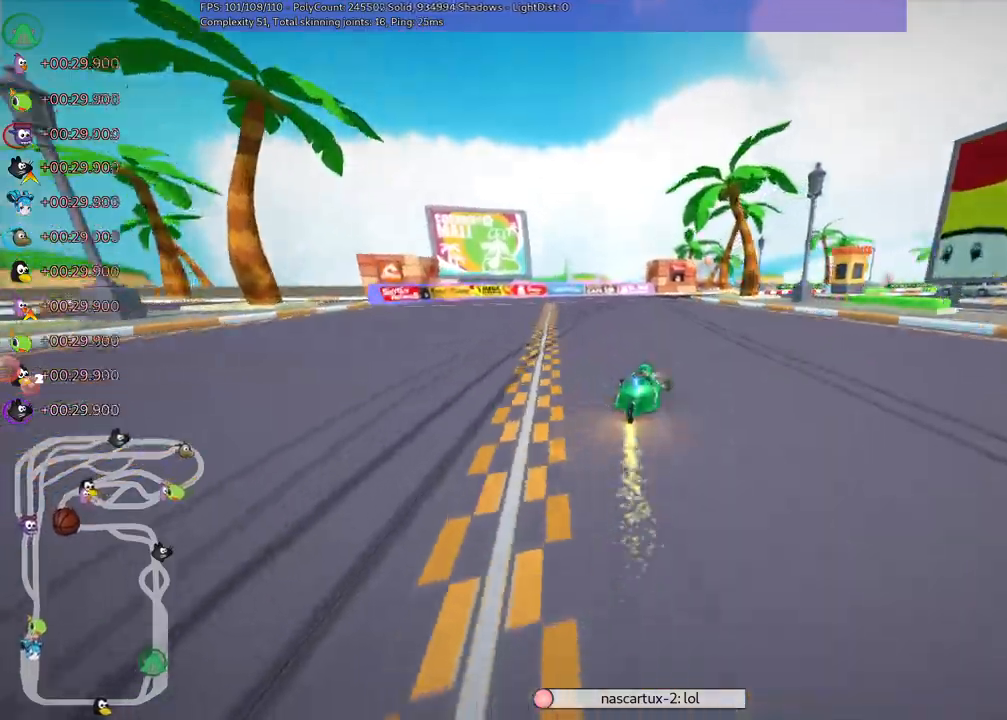
{"keys": ["left", "m", "up"]}
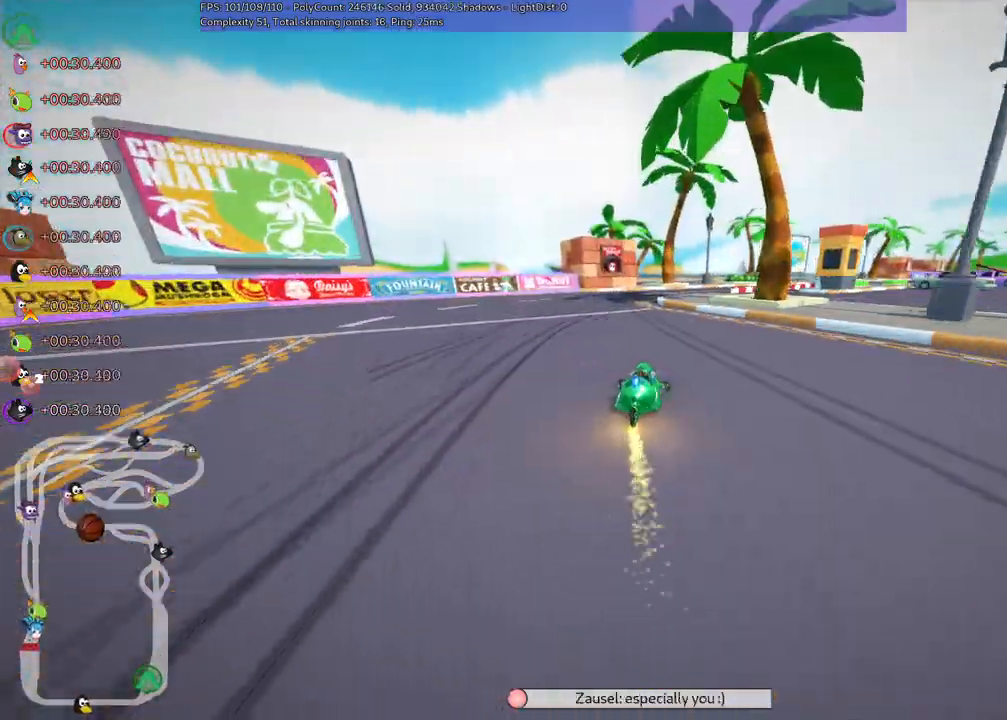
{"keys": ["left", "m", "right", "up"], "events": [[117, "right", "down"]]}
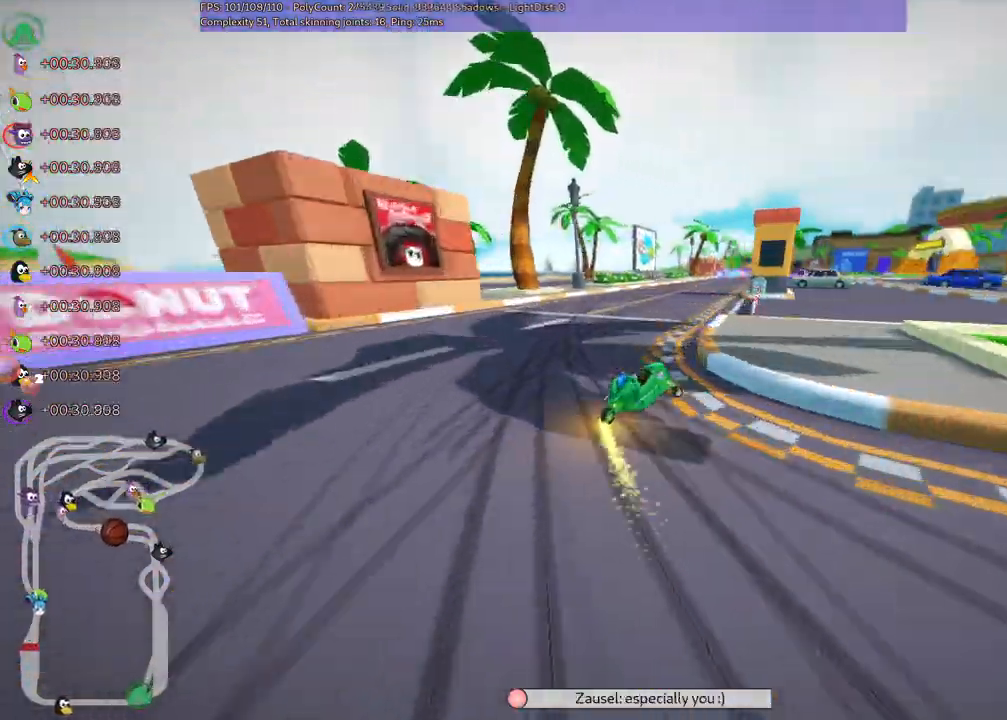
{"keys": ["m", "right", "up"], "events": [[183, "left", "up"]]}
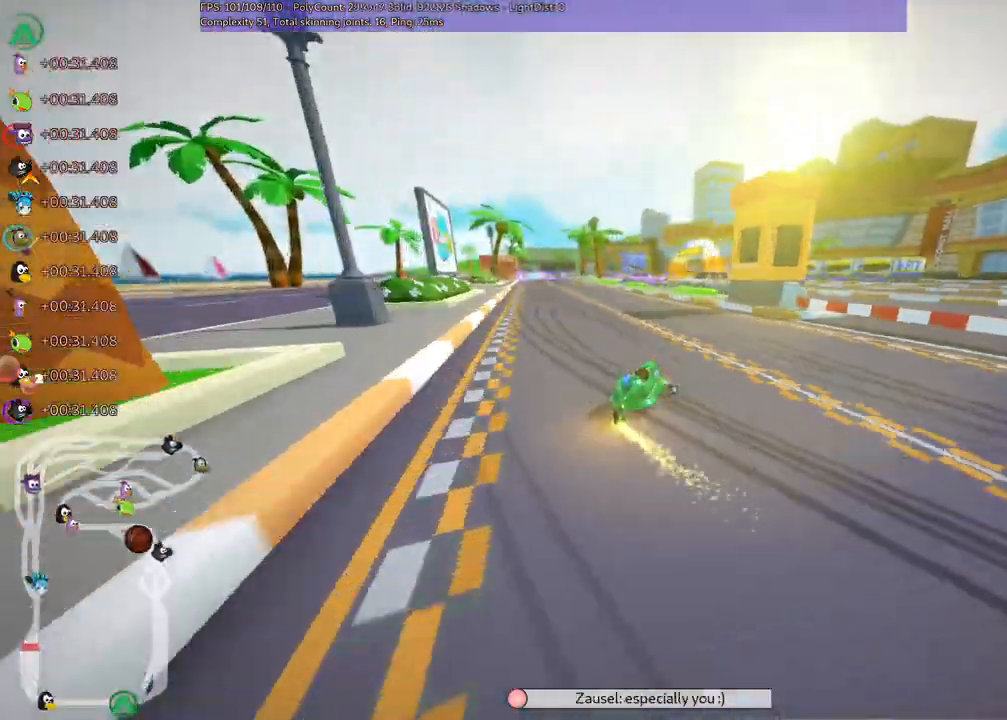
{"keys": ["left", "n", "up"], "events": [[233, "left", "down"], [233, "right", "up"], [333, "n", "down"], [383, "m", "up"]]}
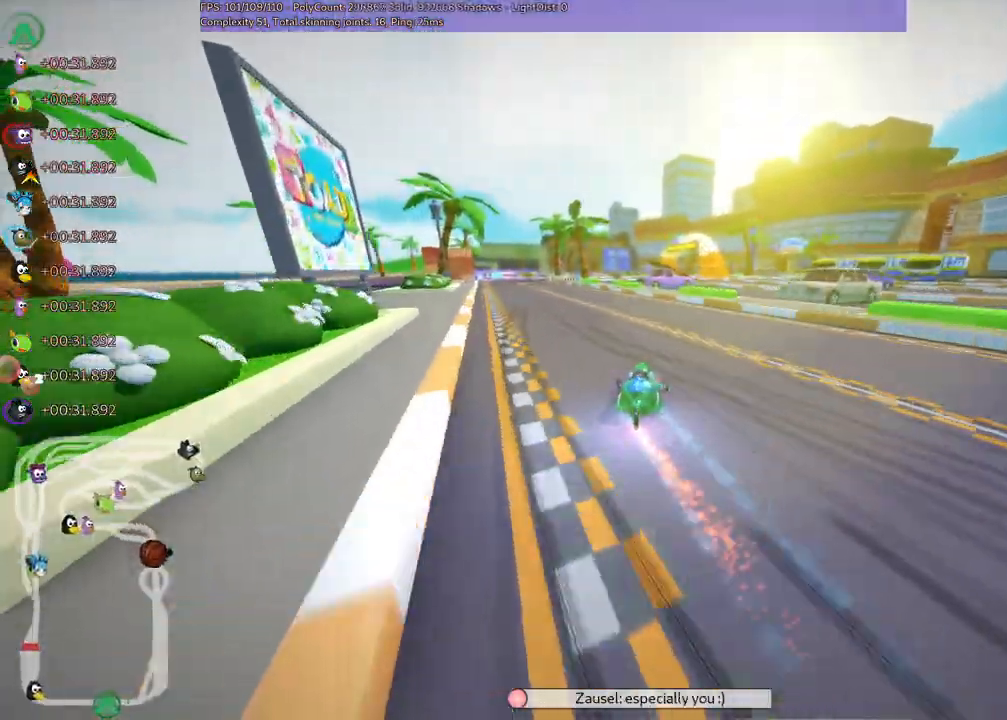
{"keys": ["up"], "events": [[17, "n", "up"], [483, "left", "up"]]}
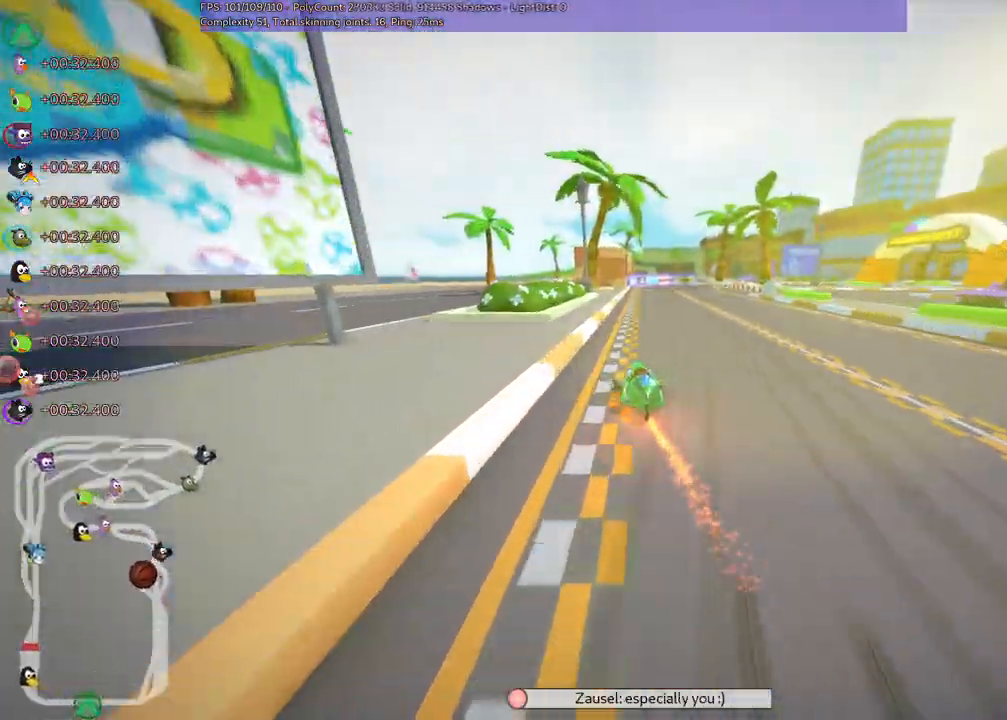
{"keys": ["left", "m", "up"], "events": [[33, "m", "down"], [33, "right", "down"], [167, "left", "down"], [167, "right", "up"], [350, "right", "down"], [500, "right", "up"]]}
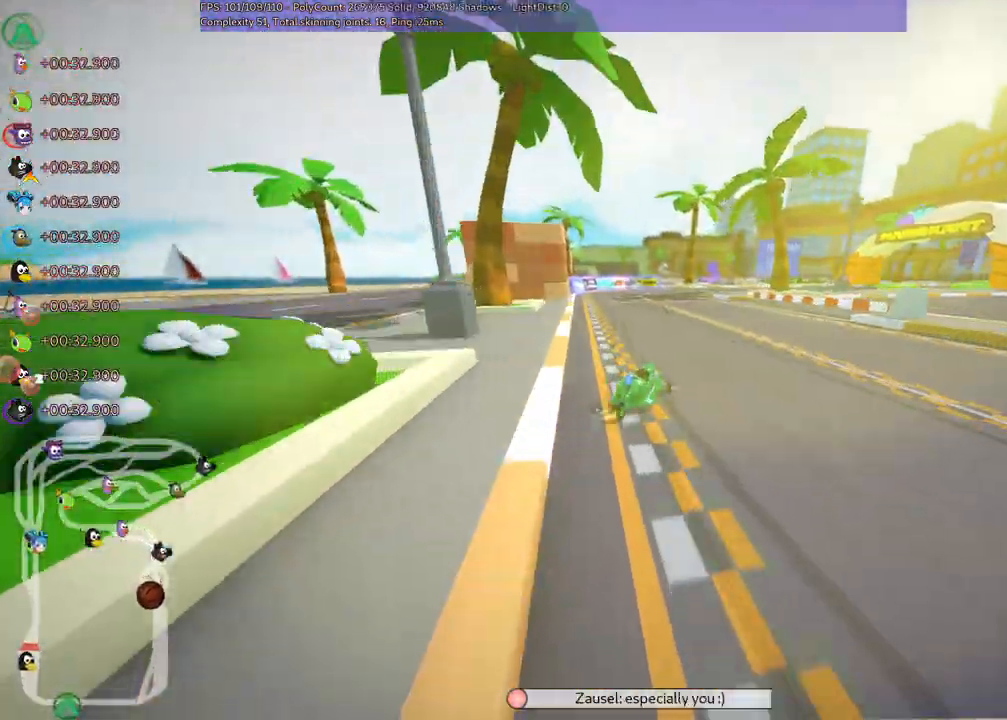
{"keys": ["left", "m", "right", "up"], "events": [[283, "right", "down"]]}
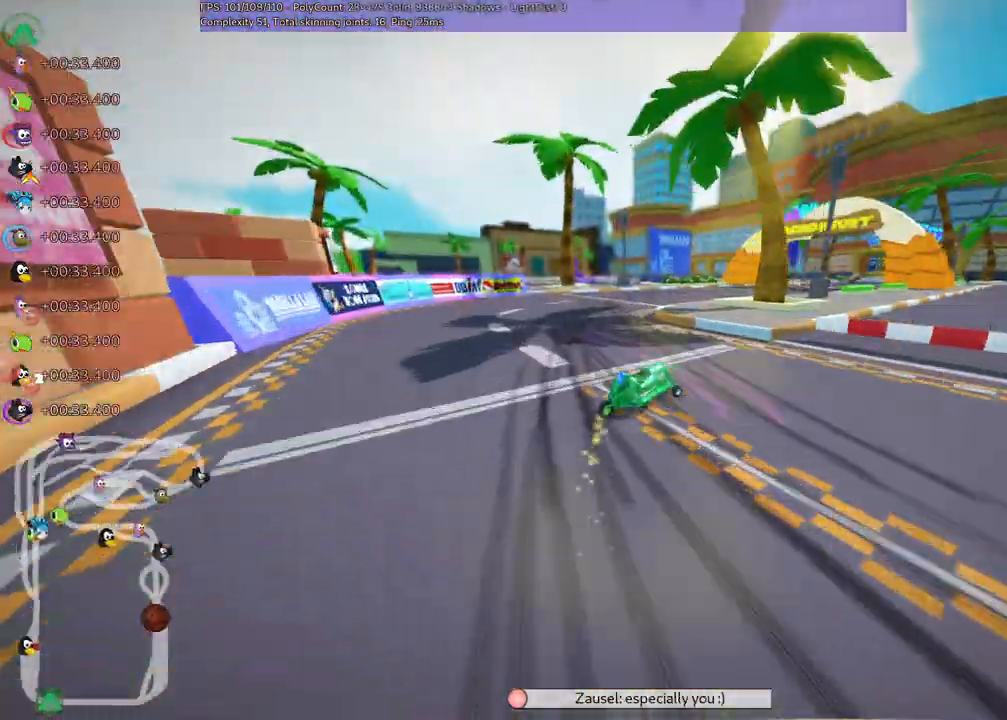
{"keys": ["left", "m", "right", "up"], "events": []}
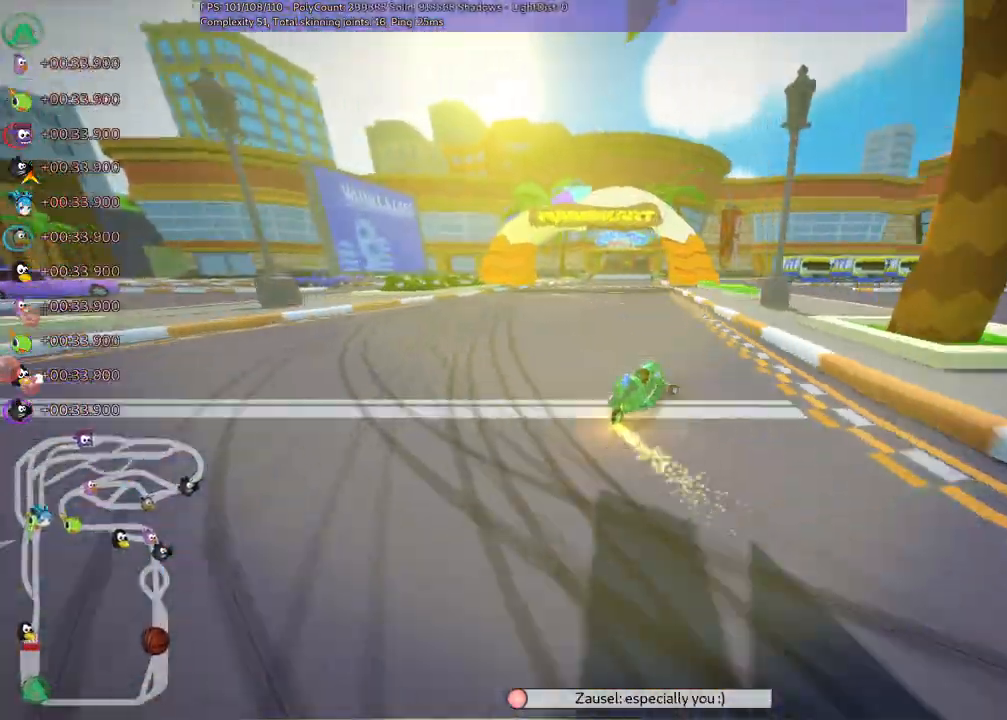
{"keys": ["left", "m", "up"]}
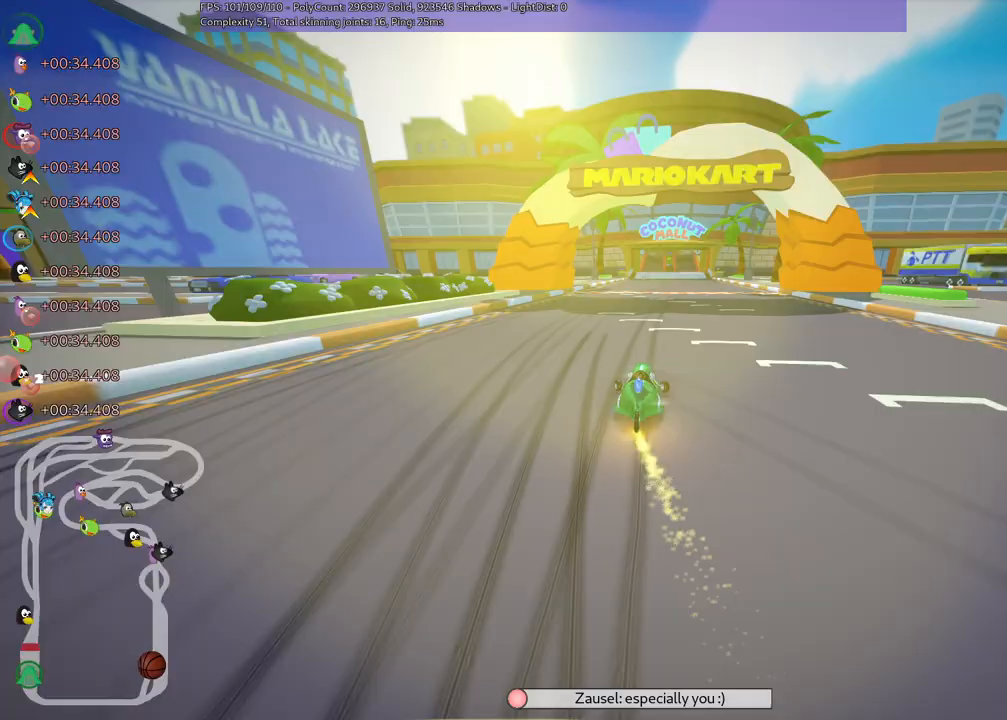
{"keys": ["left", "m", "up"], "events": [[233, "right", "down"], [367, "right", "up"]]}
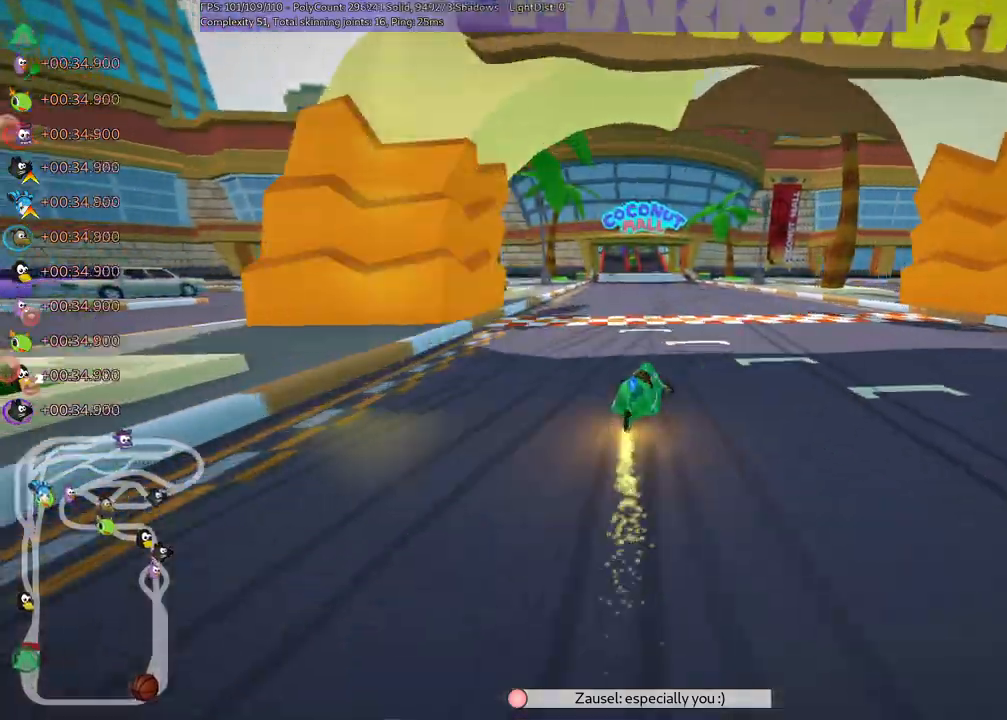
{"keys": ["left", "m", "up"], "events": [[183, "right", "down"], [283, "right", "up"]]}
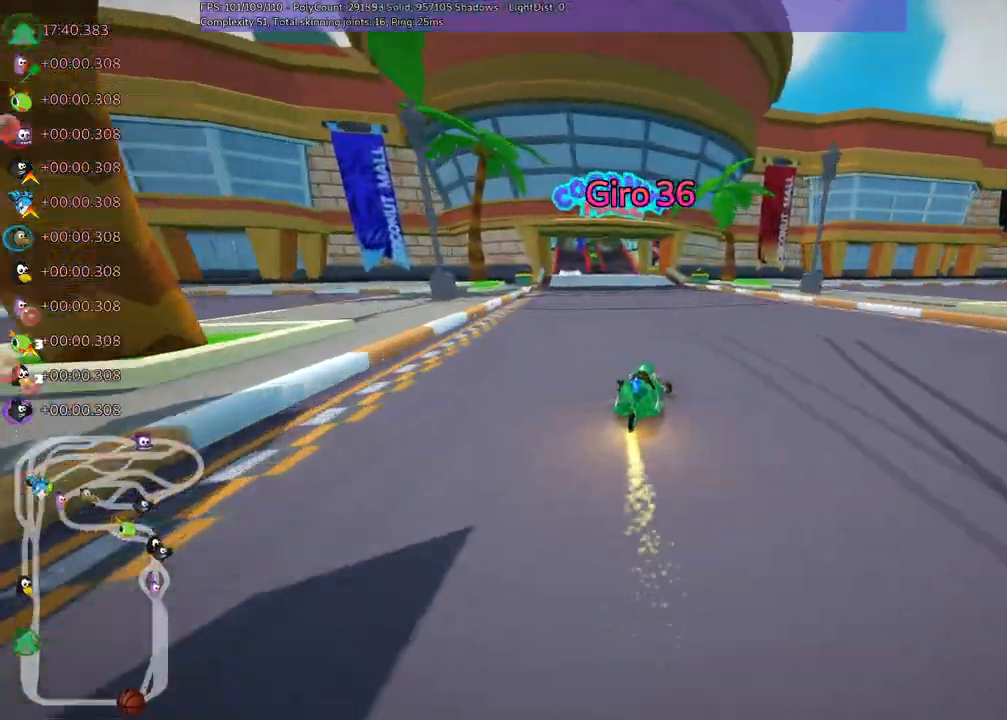
{"keys": ["left", "n", "up"], "events": [[400, "n", "down"], [483, "m", "up"]]}
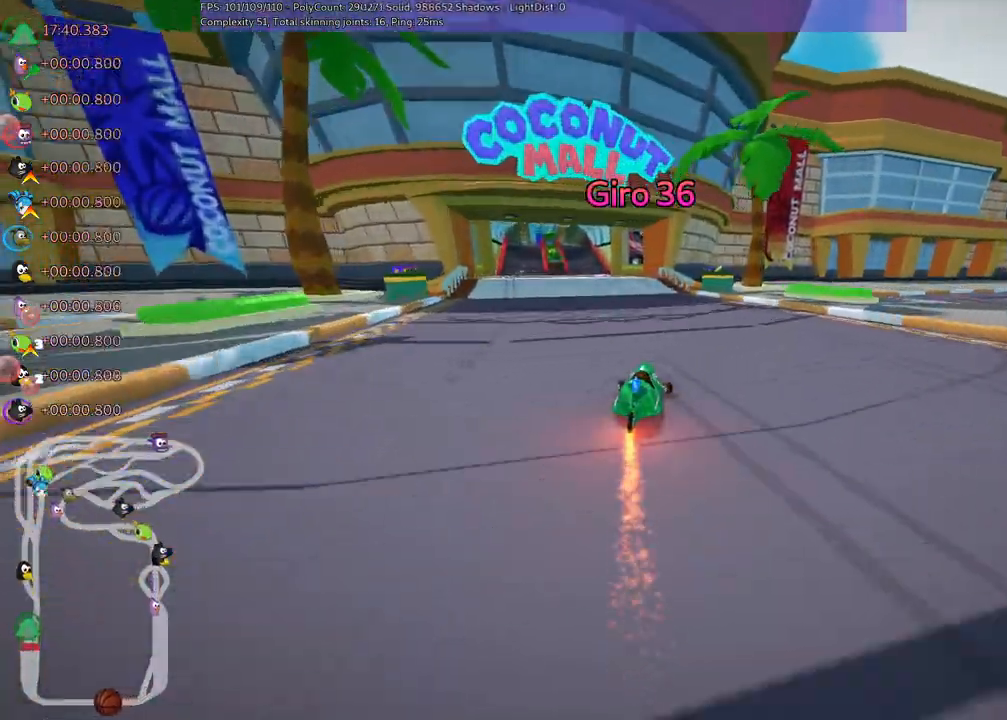
{"keys": ["up"], "events": [[117, "n", "up"], [183, "left", "up"]]}
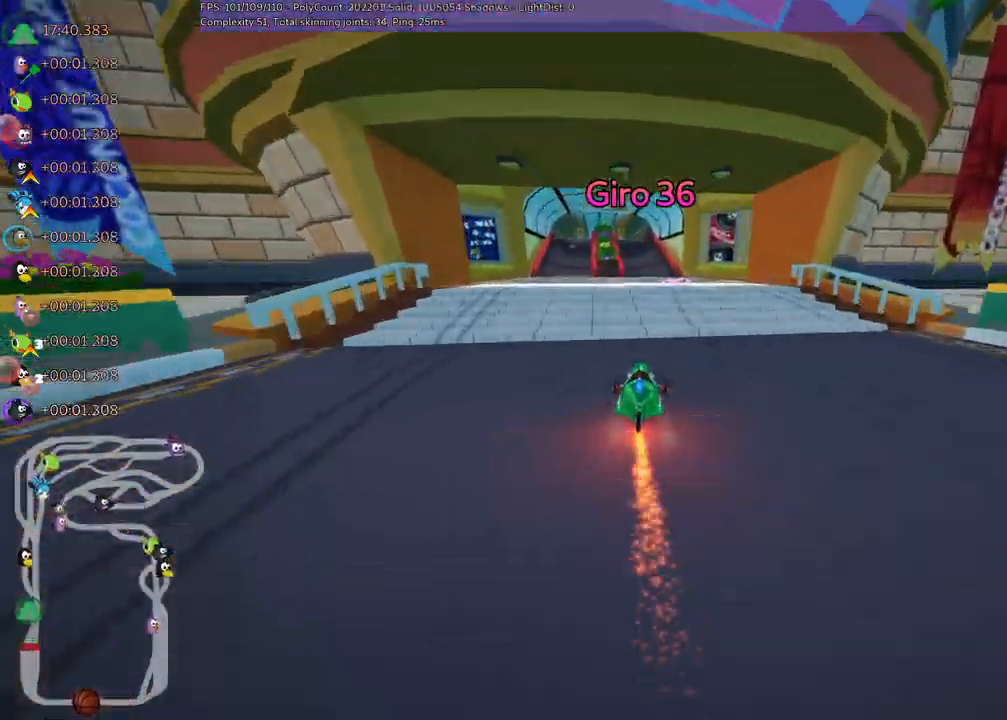
{"keys": ["m", "right", "up"]}
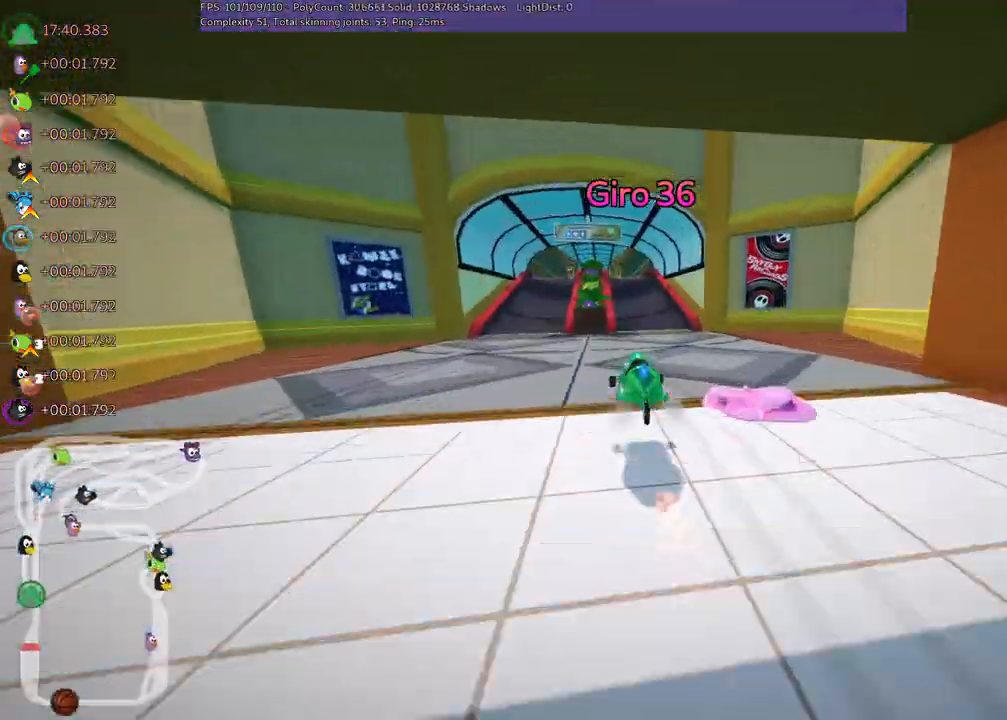
{"keys": ["m", "right", "up"], "events": []}